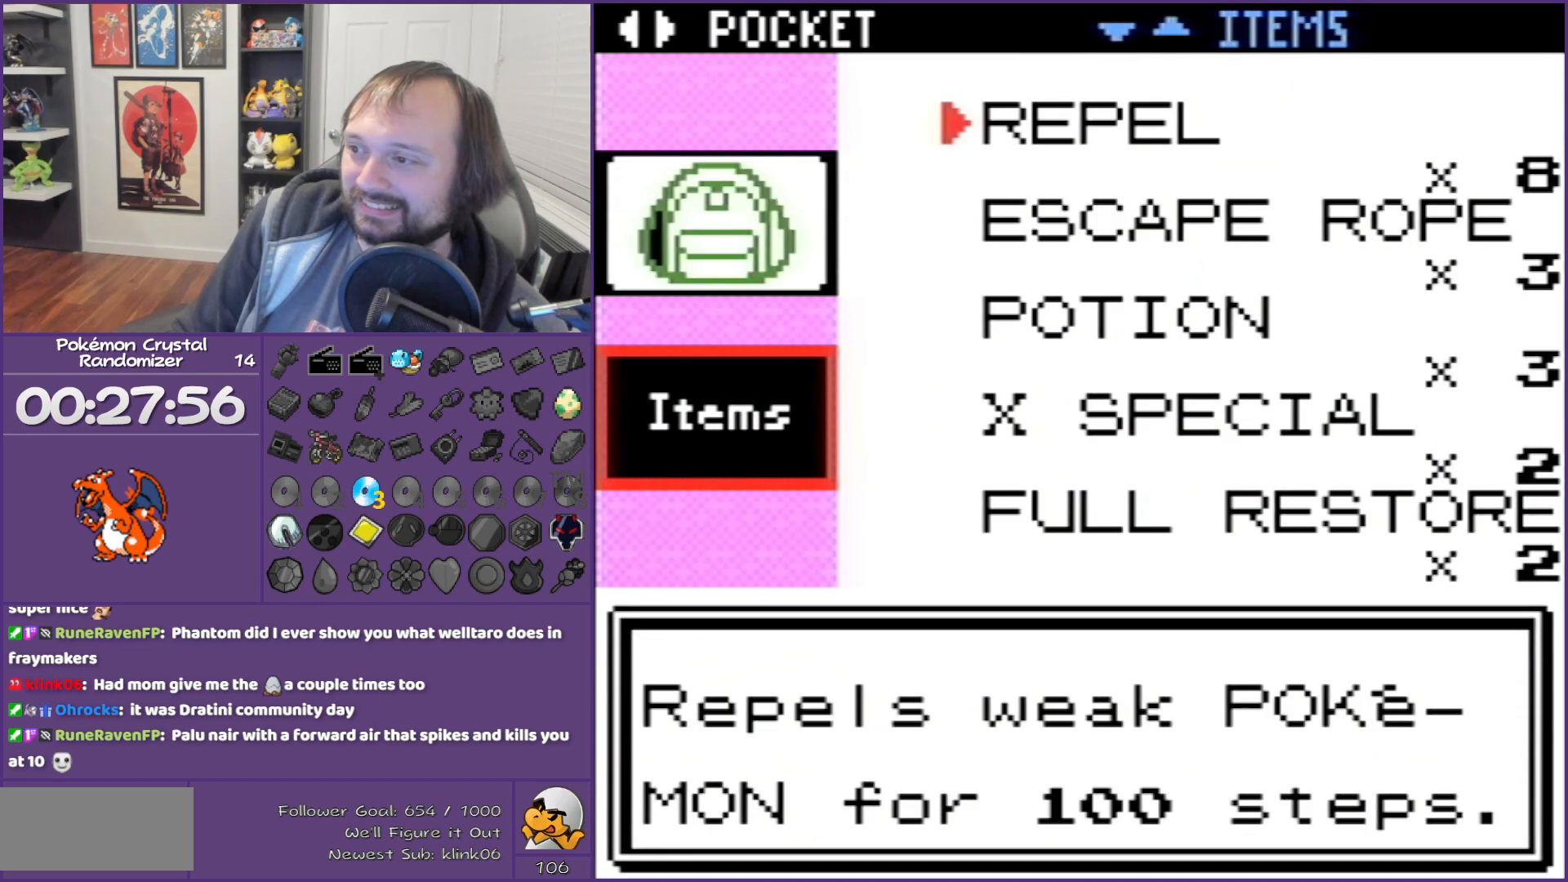
Gameplay with a controller (Nintendo layout); each line is a JSON object with the inputs held at the frame after it. "events" lists button and stick changes between this image and that frame as [ms after this image, input, new state], when the widget could be followed in between. Not read: L3 R3.
{"buttons": ["B"], "events": [[367, "B", "down"]]}
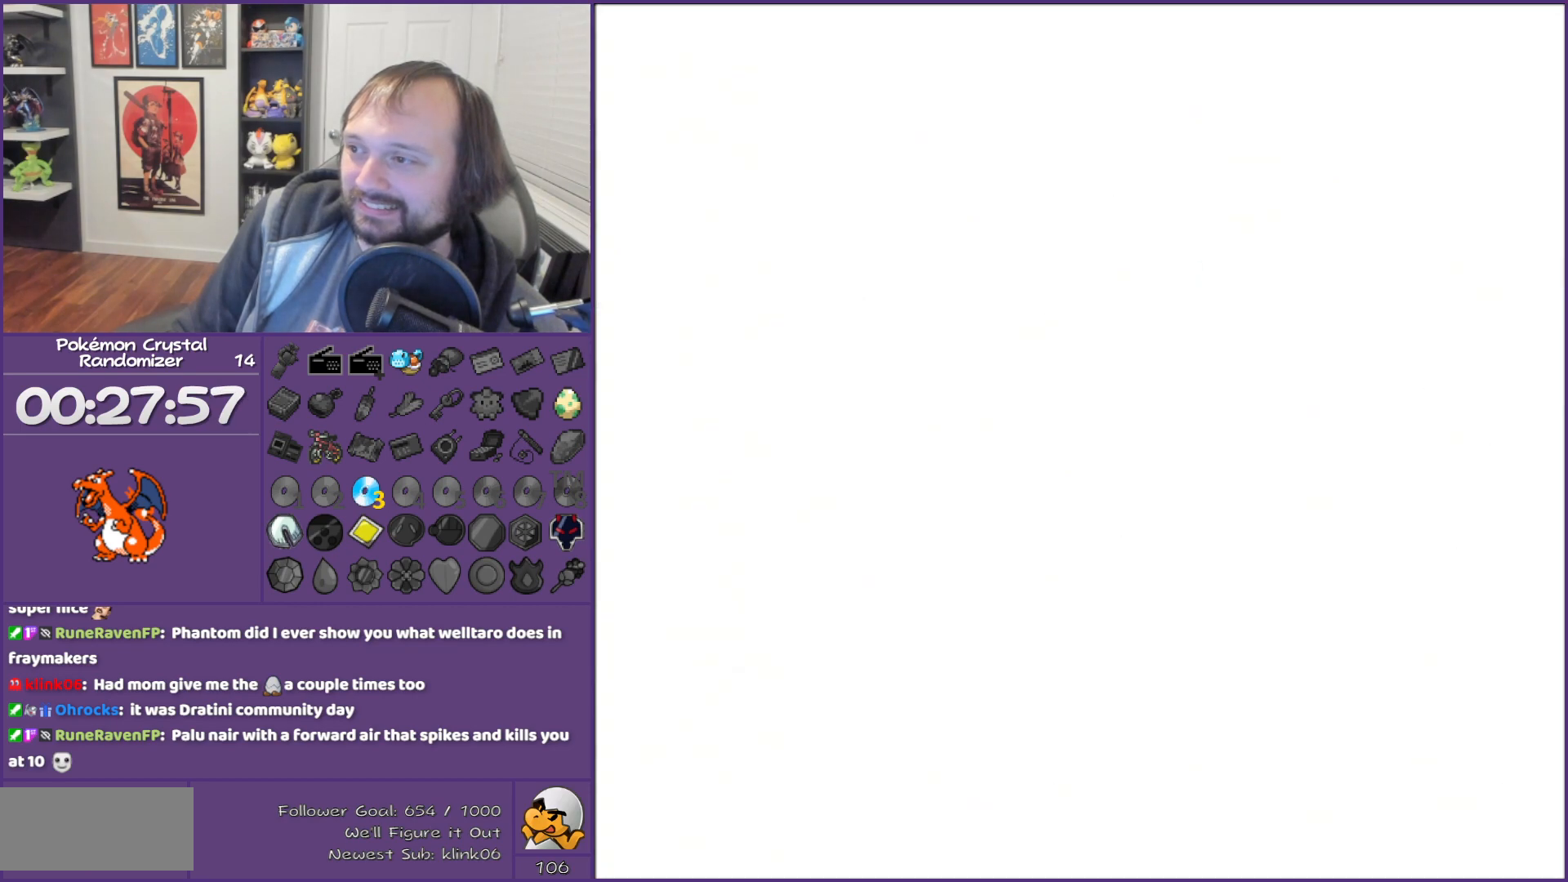
{"buttons": [], "events": [[50, "B", "up"], [450, "DPAD_UP", "down"], [483, "DPAD_UP", "up"]]}
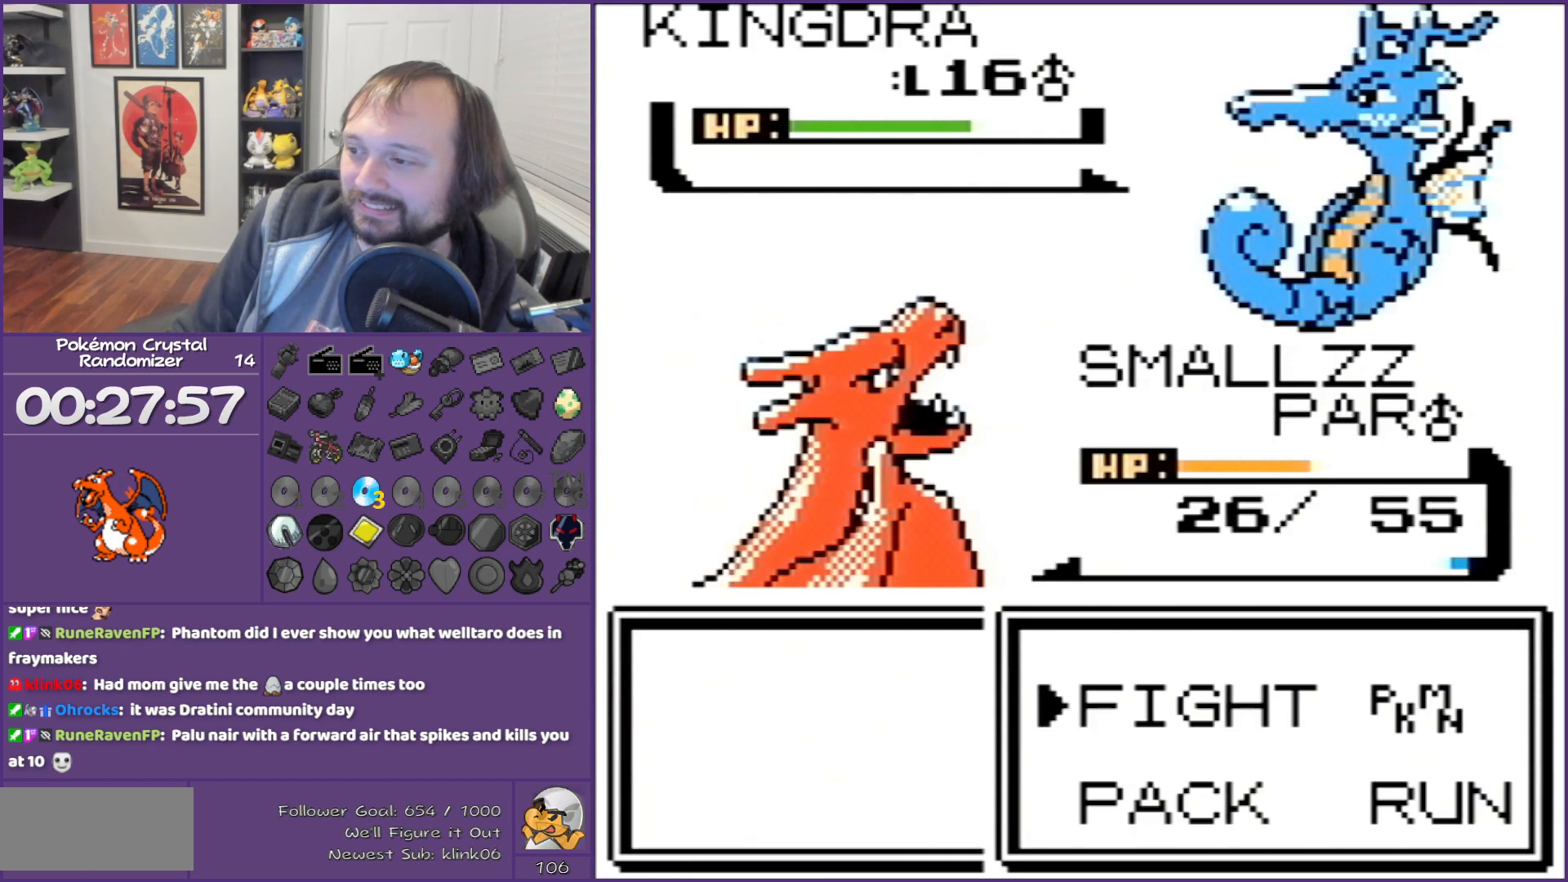
{"buttons": [], "events": [[267, "A", "down"], [367, "A", "up"]]}
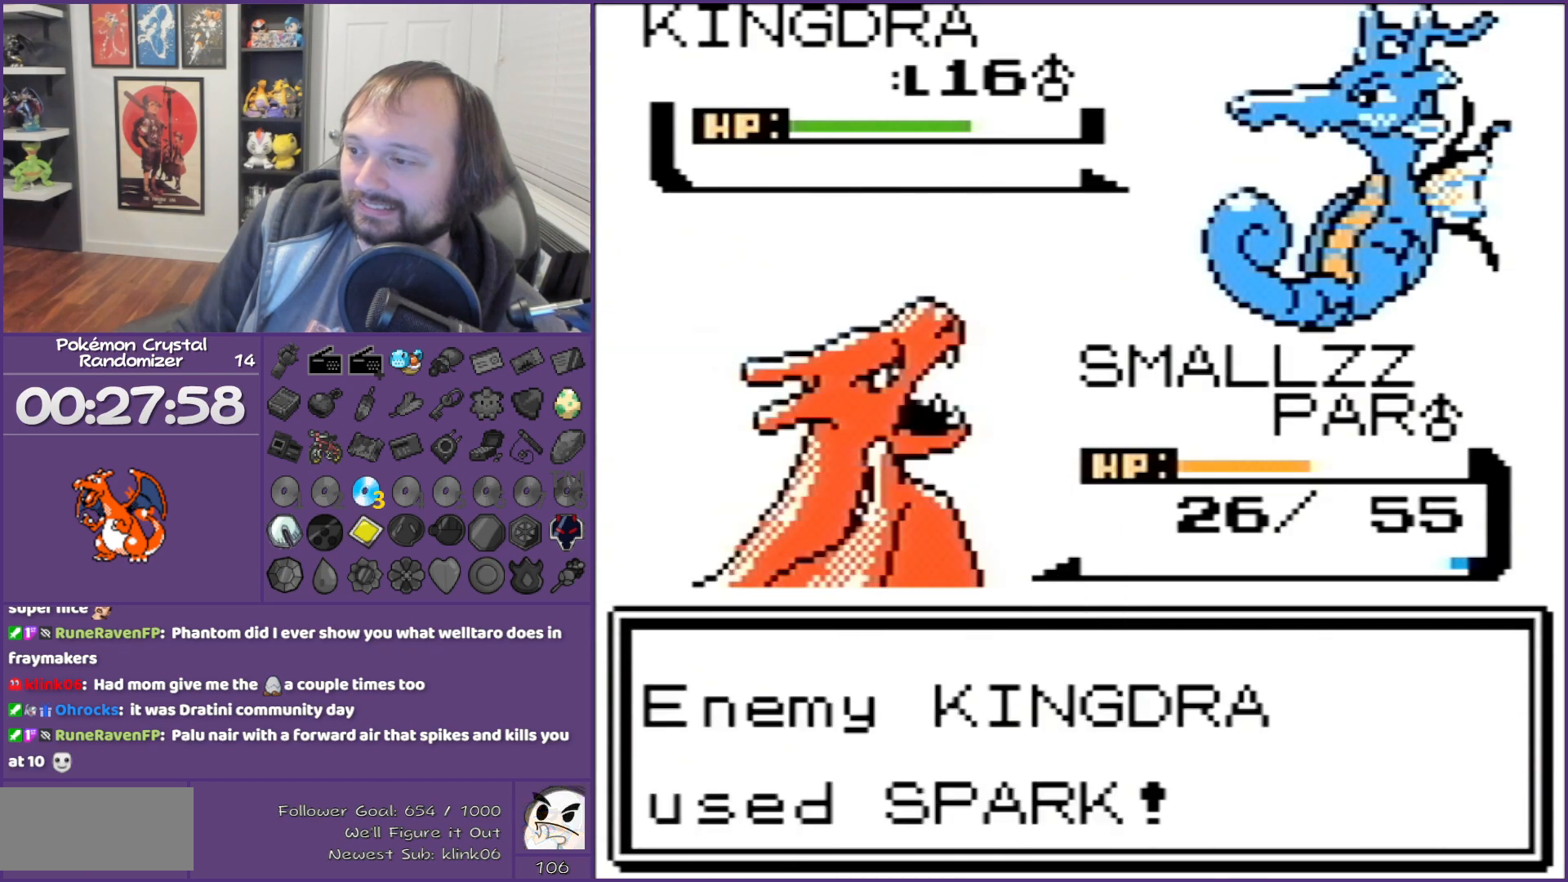
{"buttons": [], "events": [[83, "A", "down"], [200, "A", "up"]]}
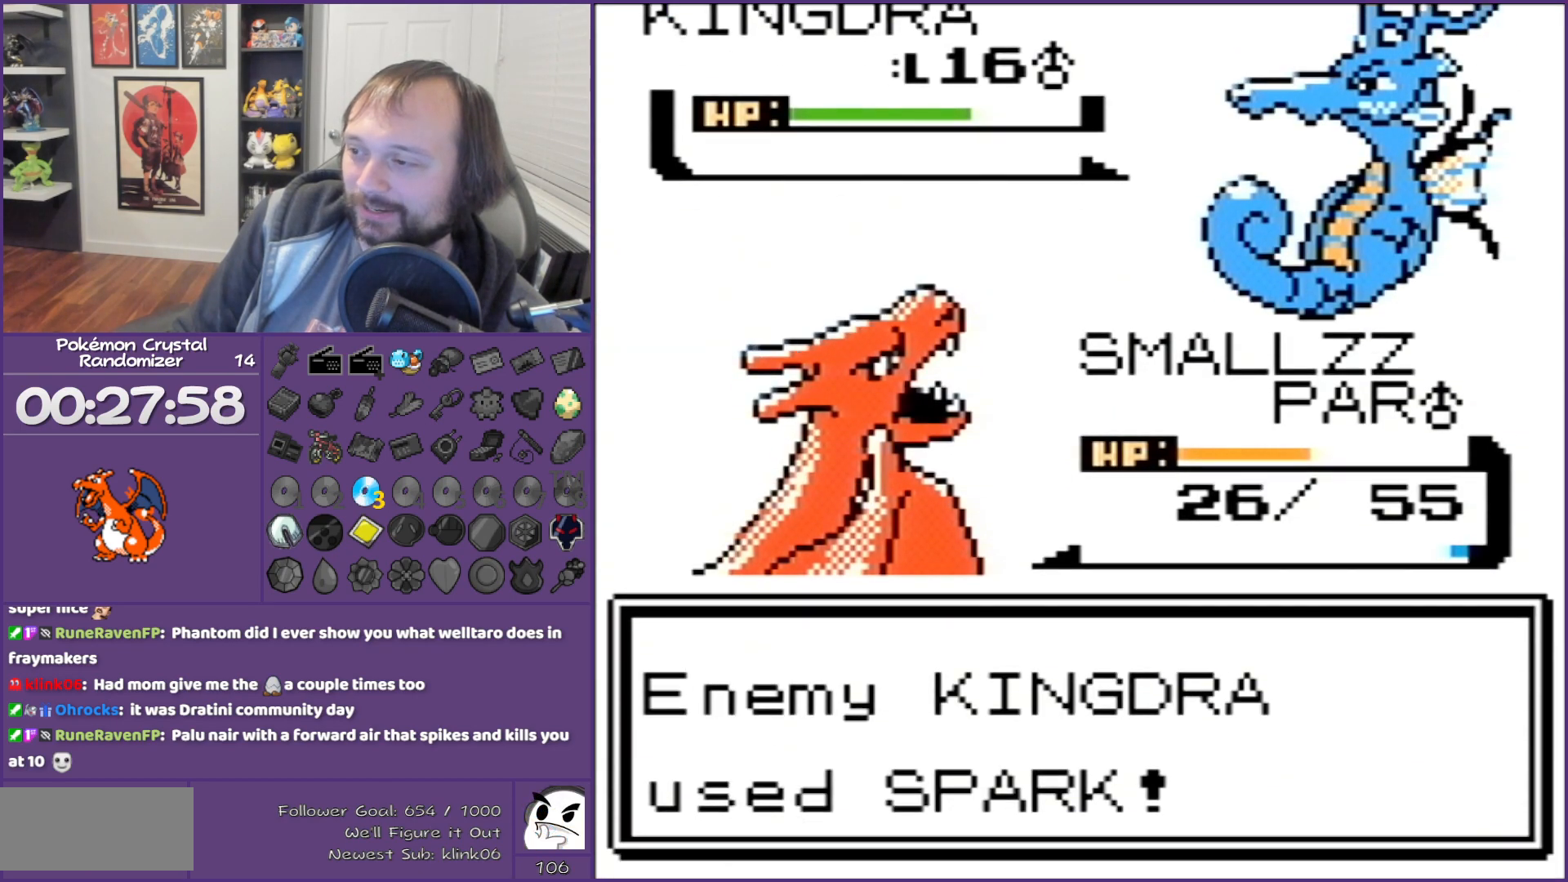
{"buttons": ["B"], "events": [[50, "B", "down"]]}
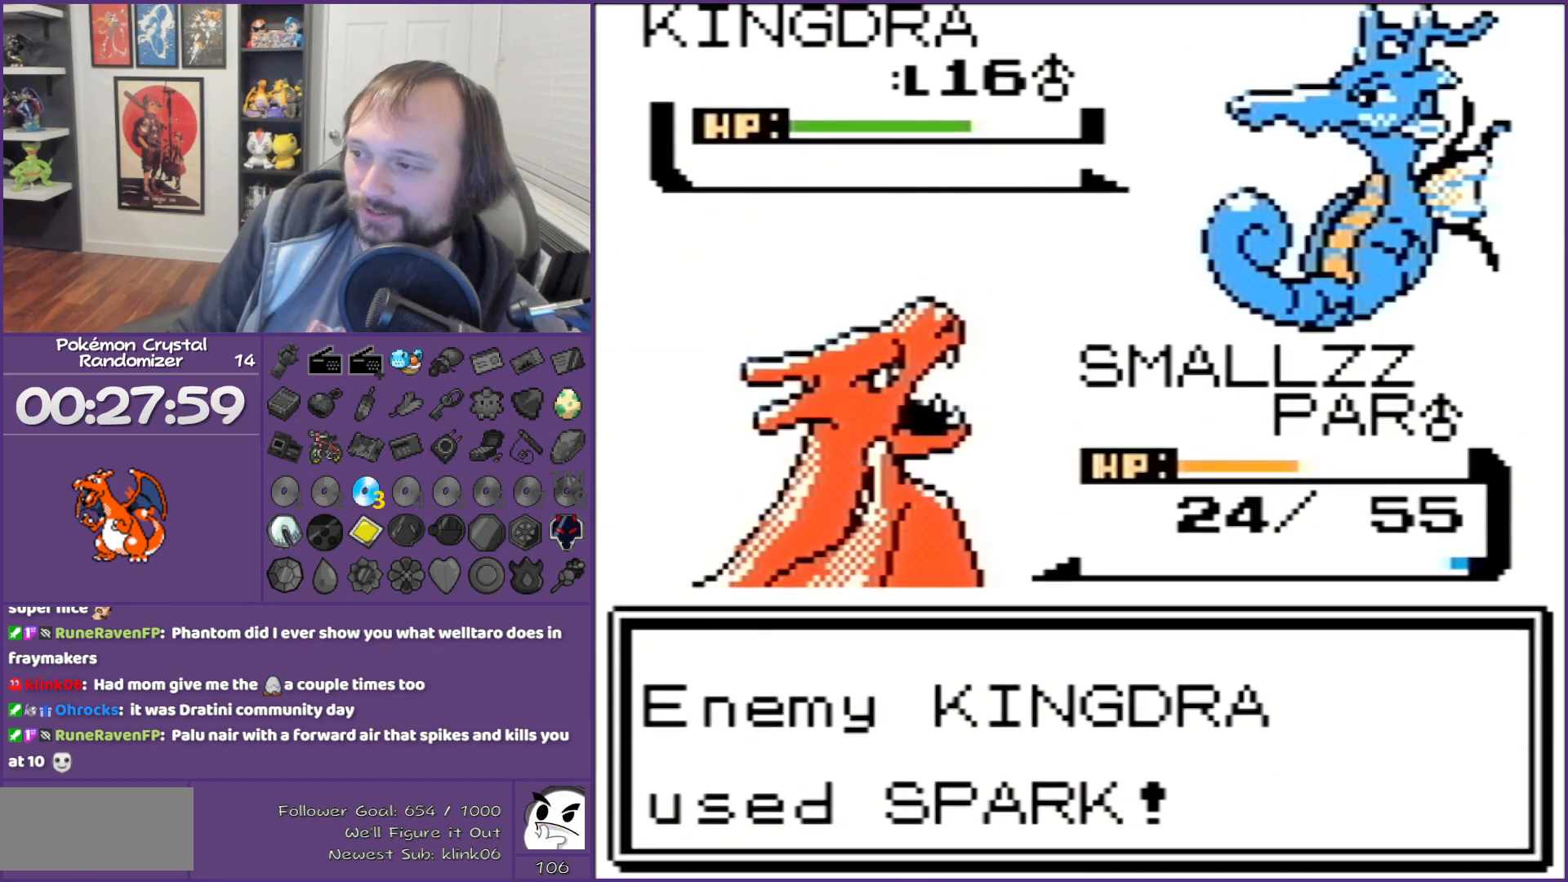
{"buttons": ["B"], "events": []}
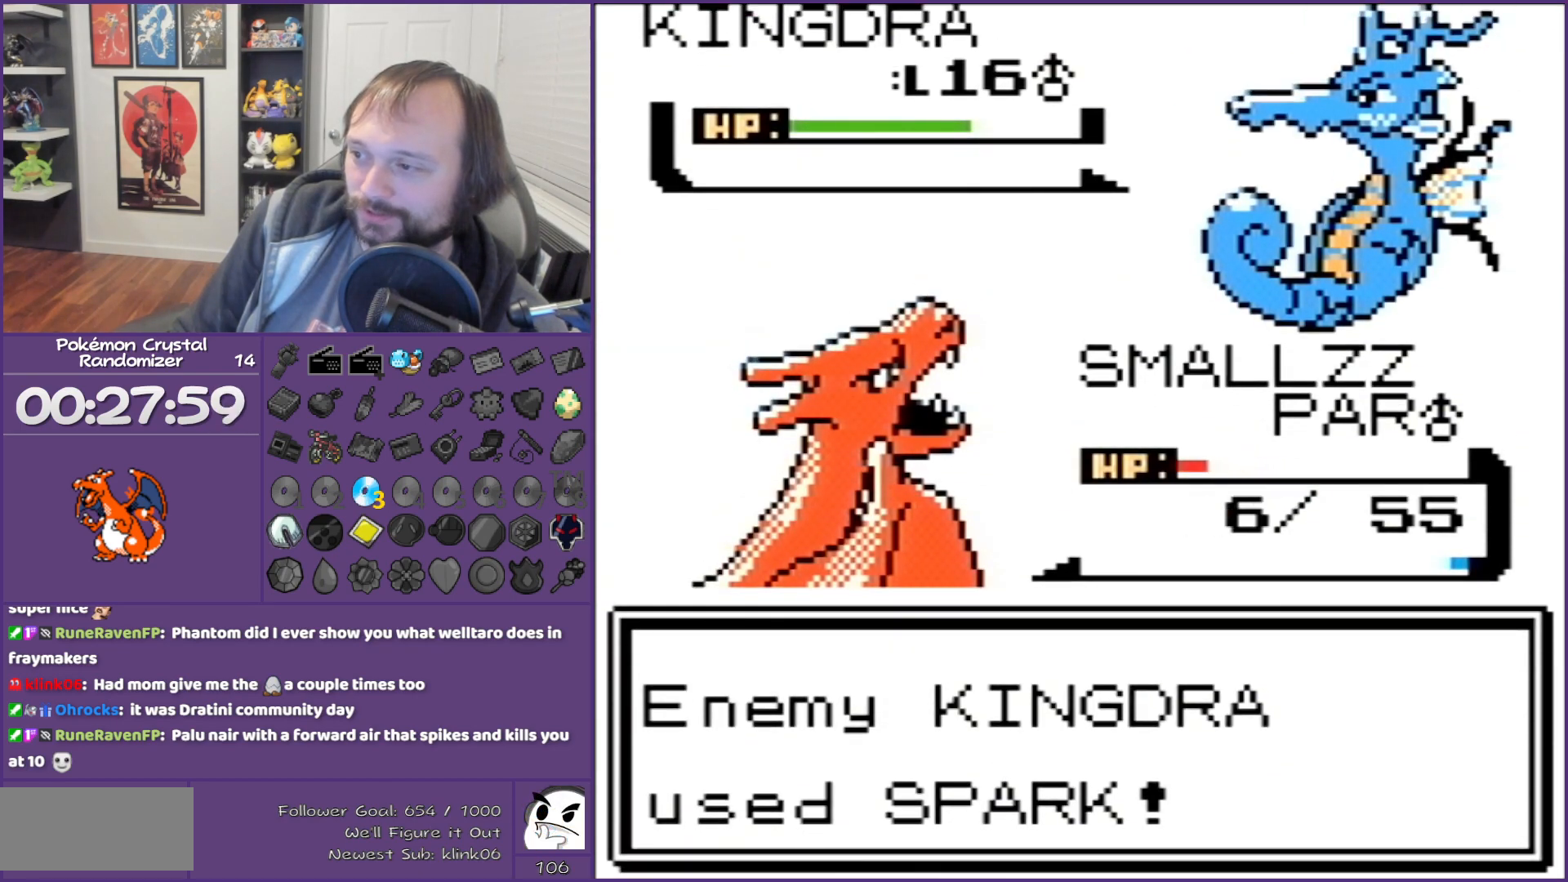
{"buttons": ["B"], "events": []}
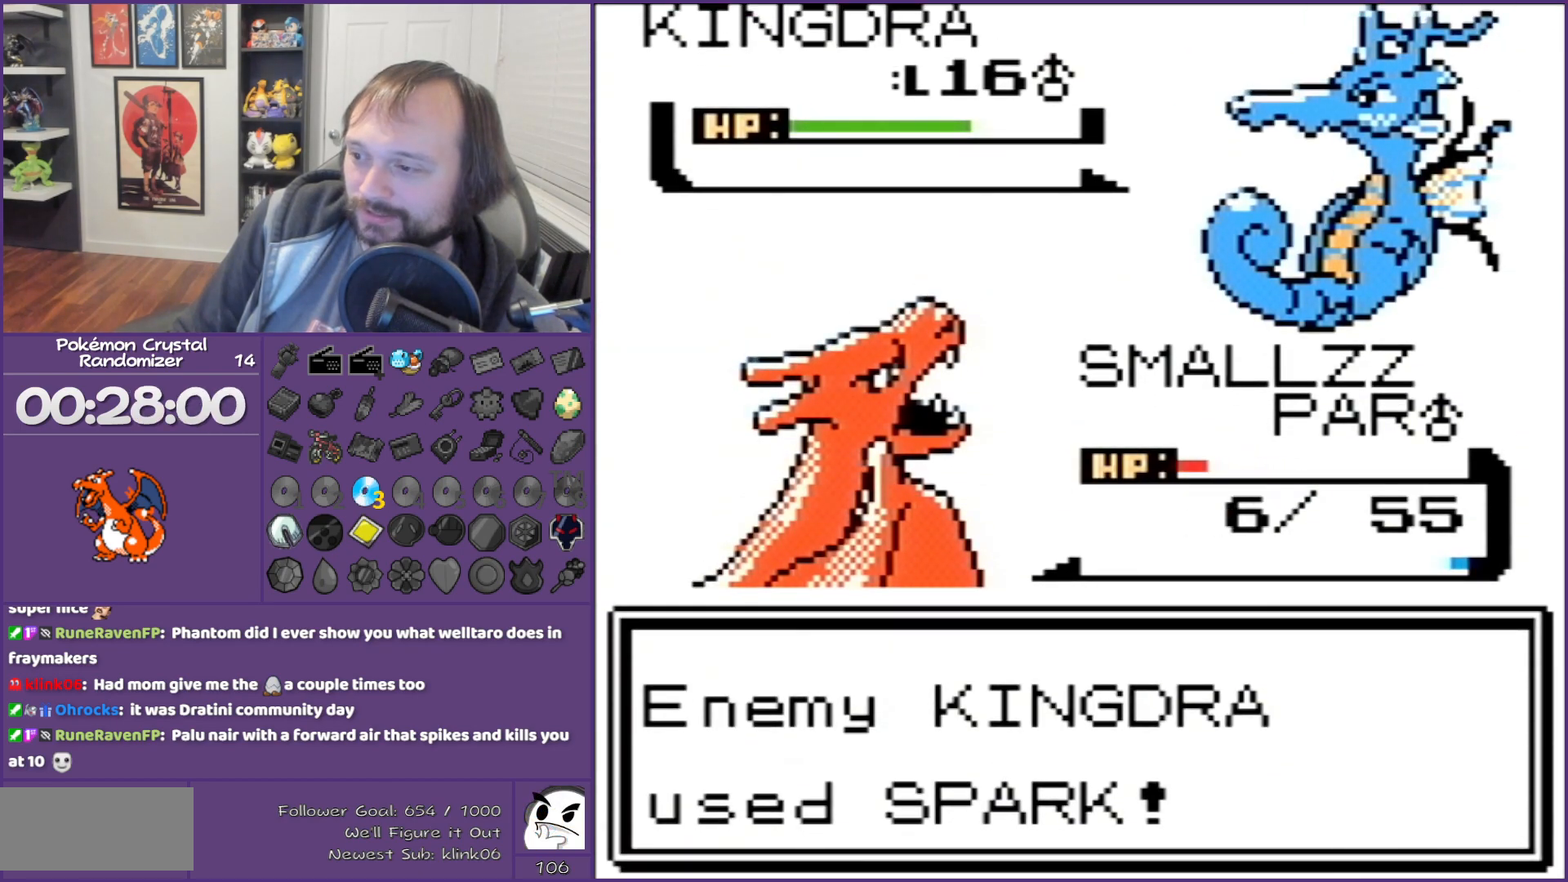
{"buttons": ["B"], "events": []}
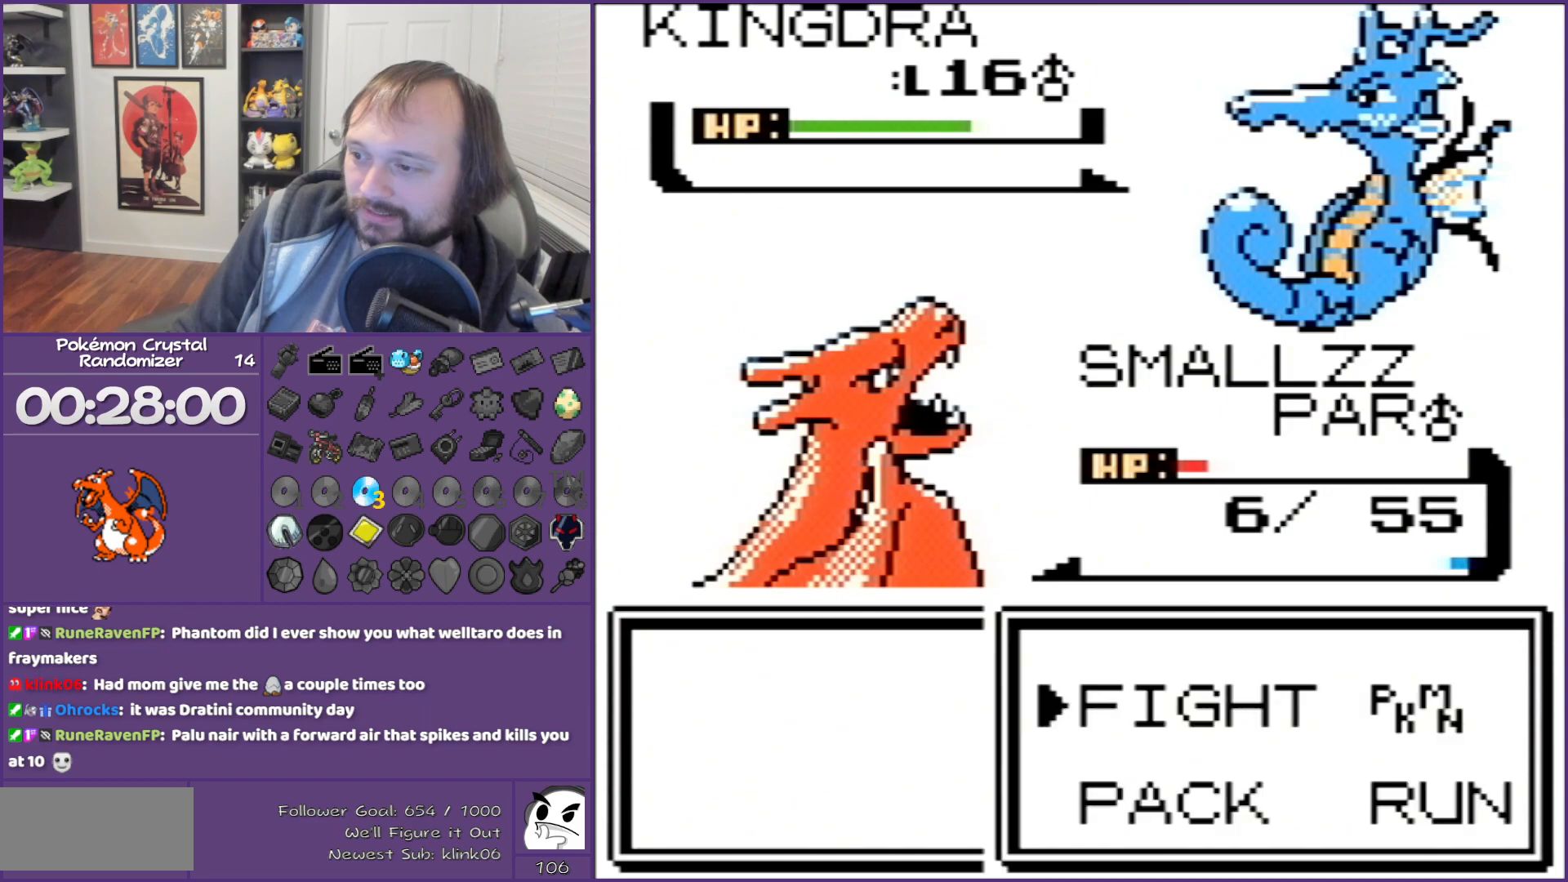
{"buttons": ["A", "DPAD_DOWN"], "events": [[267, "B", "up"], [267, "DPAD_DOWN", "down"], [350, "A", "down"]]}
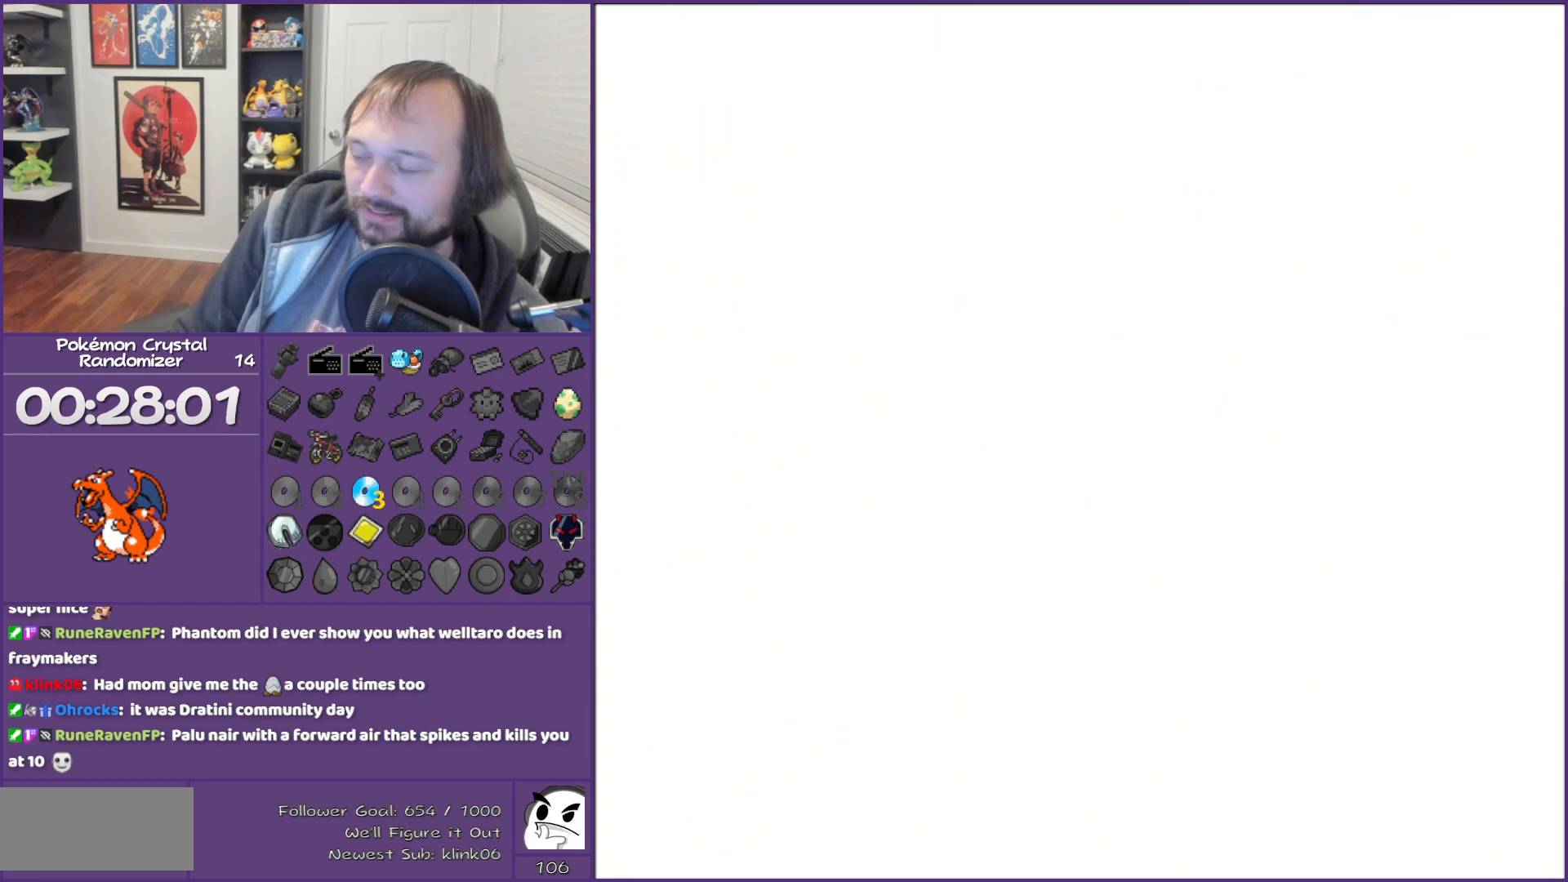
{"buttons": [], "events": [[17, "A", "up"], [17, "DPAD_DOWN", "up"], [333, "DPAD_DOWN", "down"], [450, "DPAD_DOWN", "up"]]}
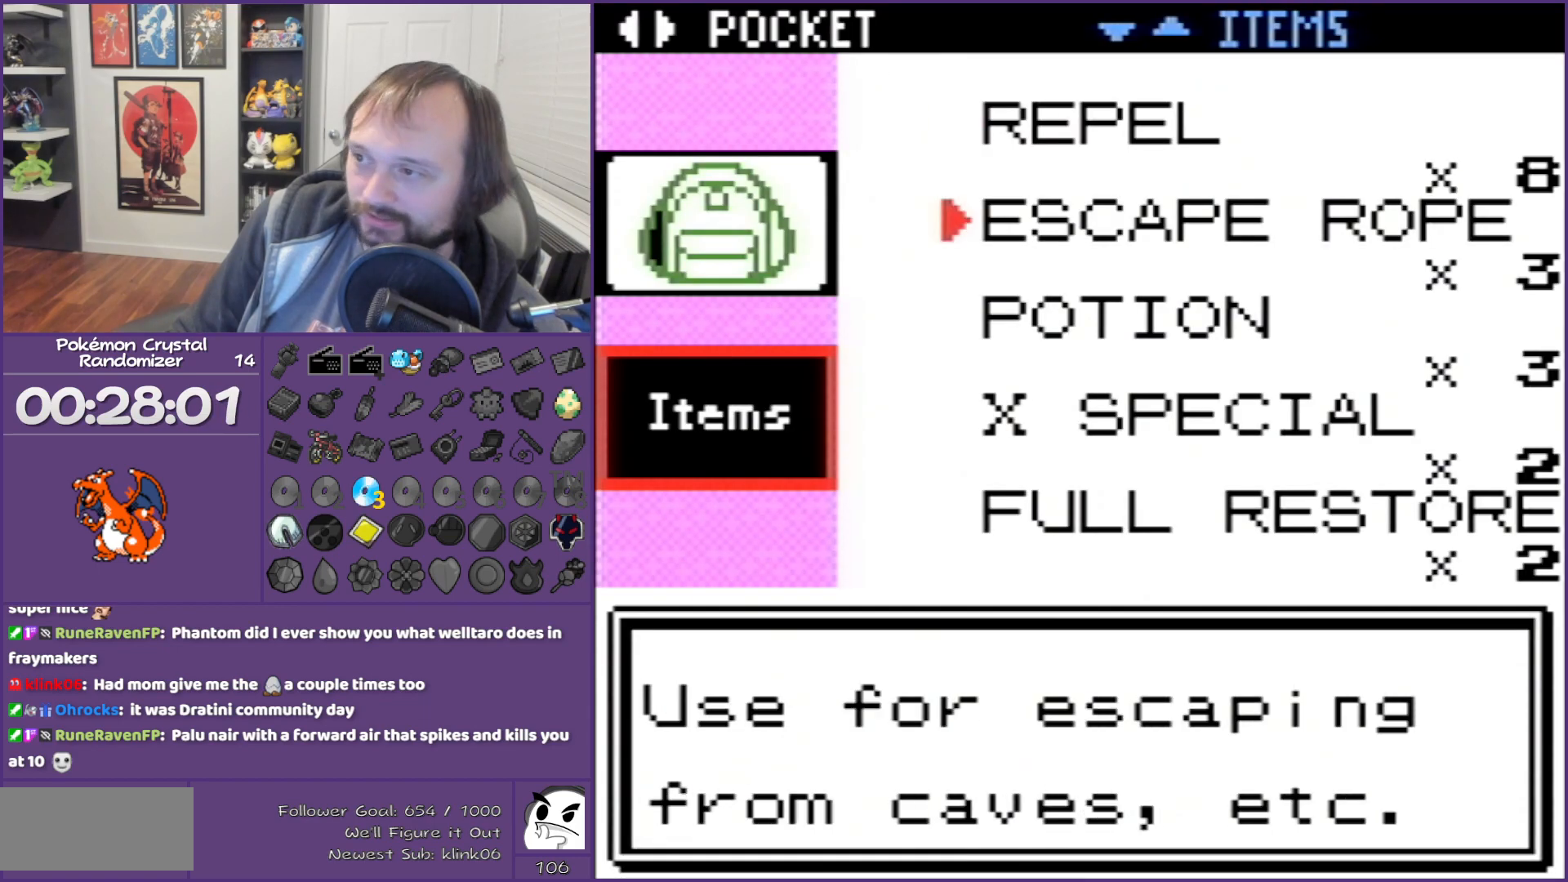
{"buttons": ["DPAD_DOWN"], "events": [[50, "DPAD_DOWN", "down"], [150, "DPAD_DOWN", "up"], [167, "DPAD_DOWN", "down"], [300, "DPAD_DOWN", "up"], [333, "DPAD_DOWN", "down"]]}
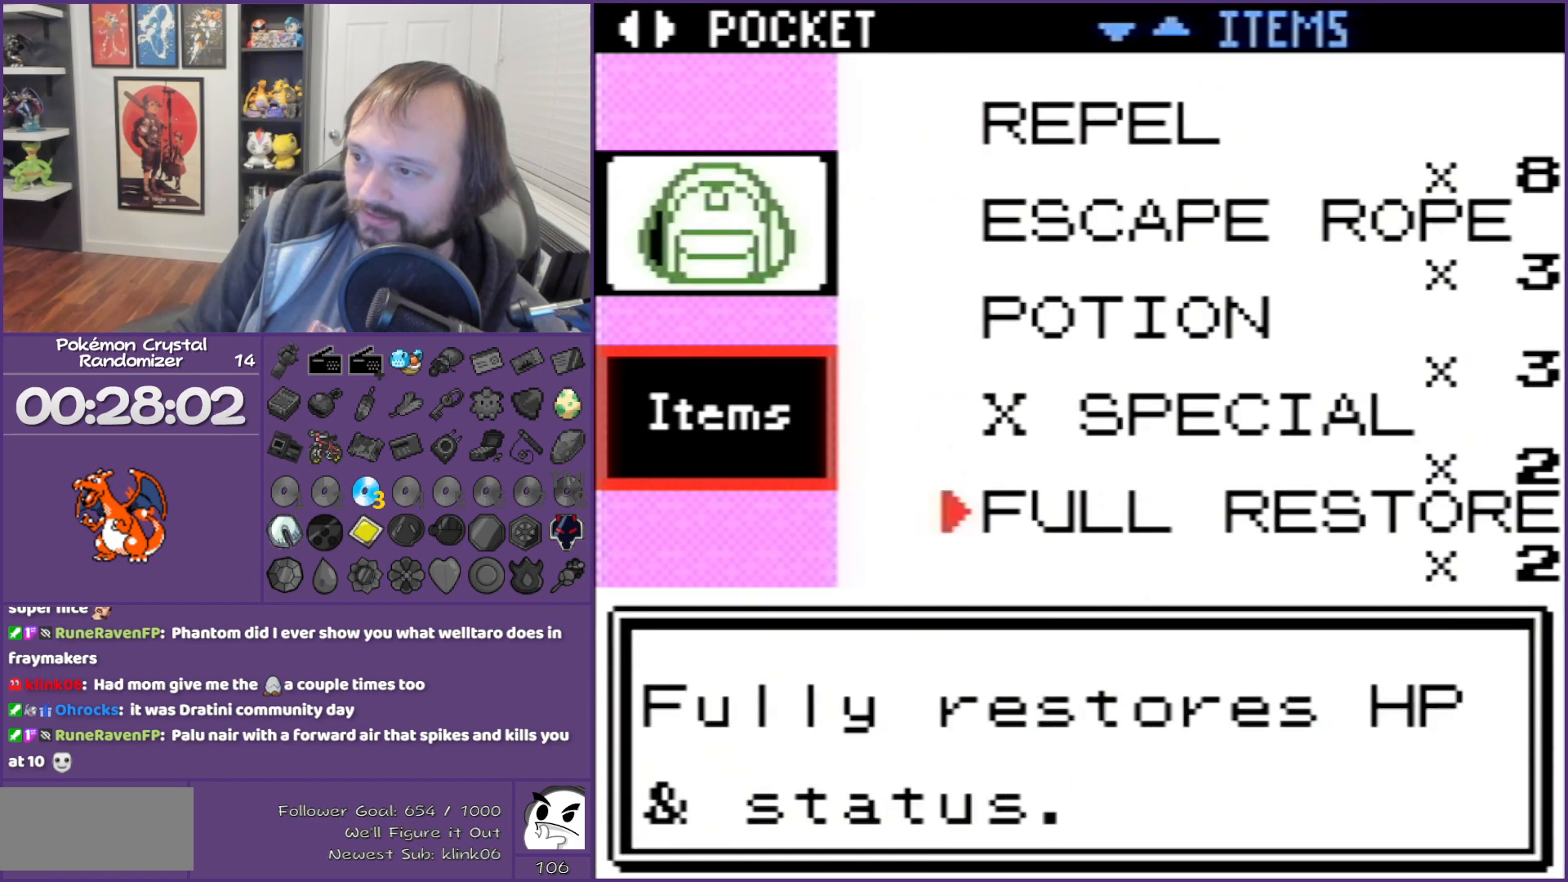
{"buttons": ["A"], "events": [[50, "DPAD_DOWN", "up"], [300, "A", "down"]]}
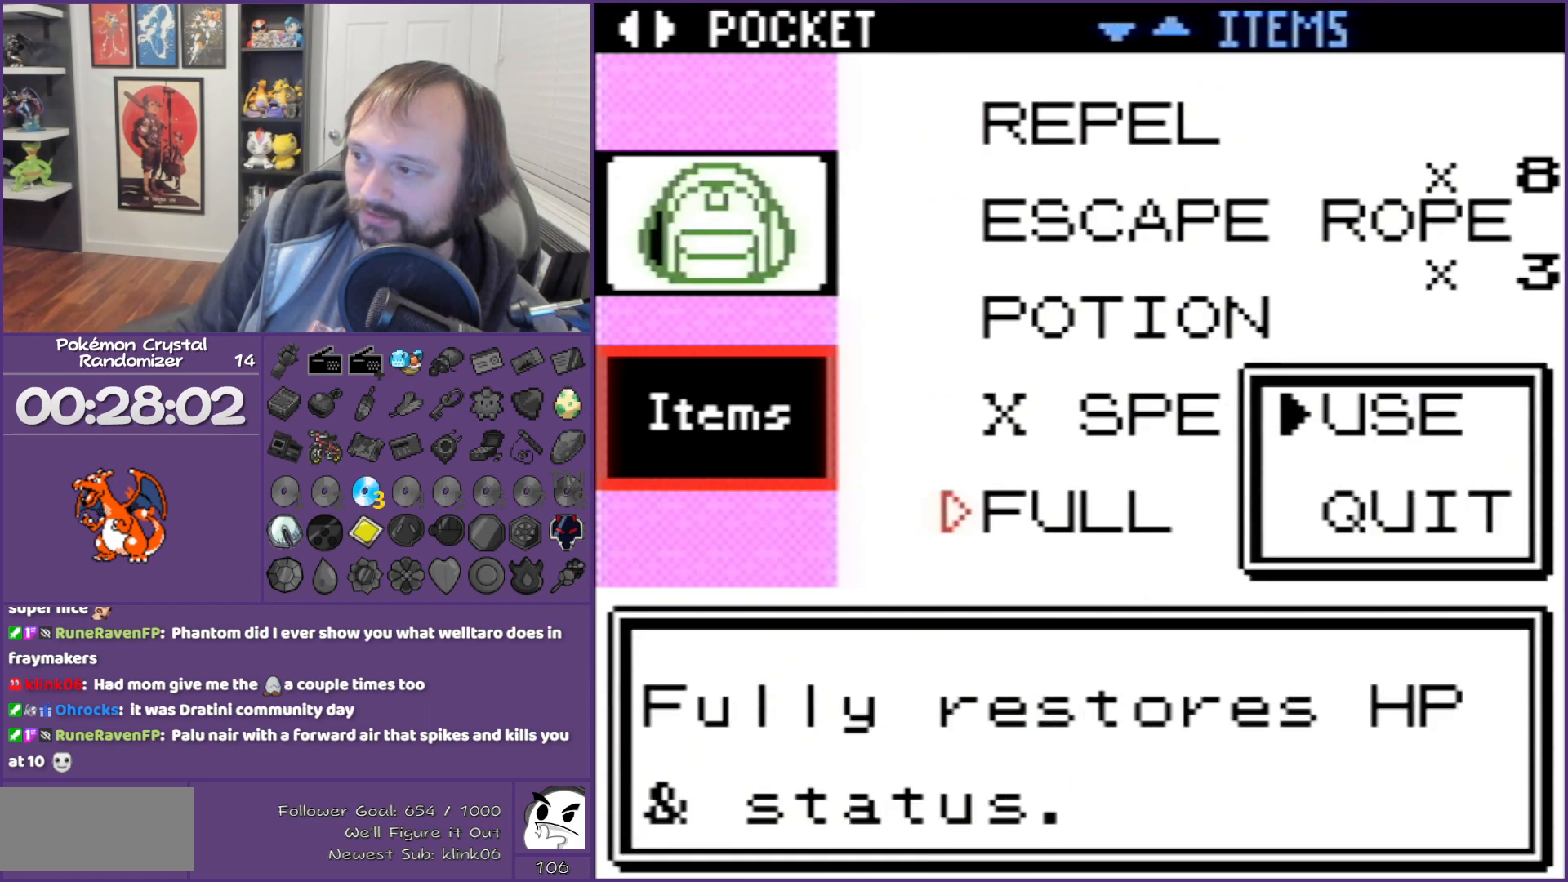
{"buttons": [], "events": [[17, "A", "up"], [267, "A", "down"], [417, "A", "up"], [467, "A", "down"], [483, "A", "up"]]}
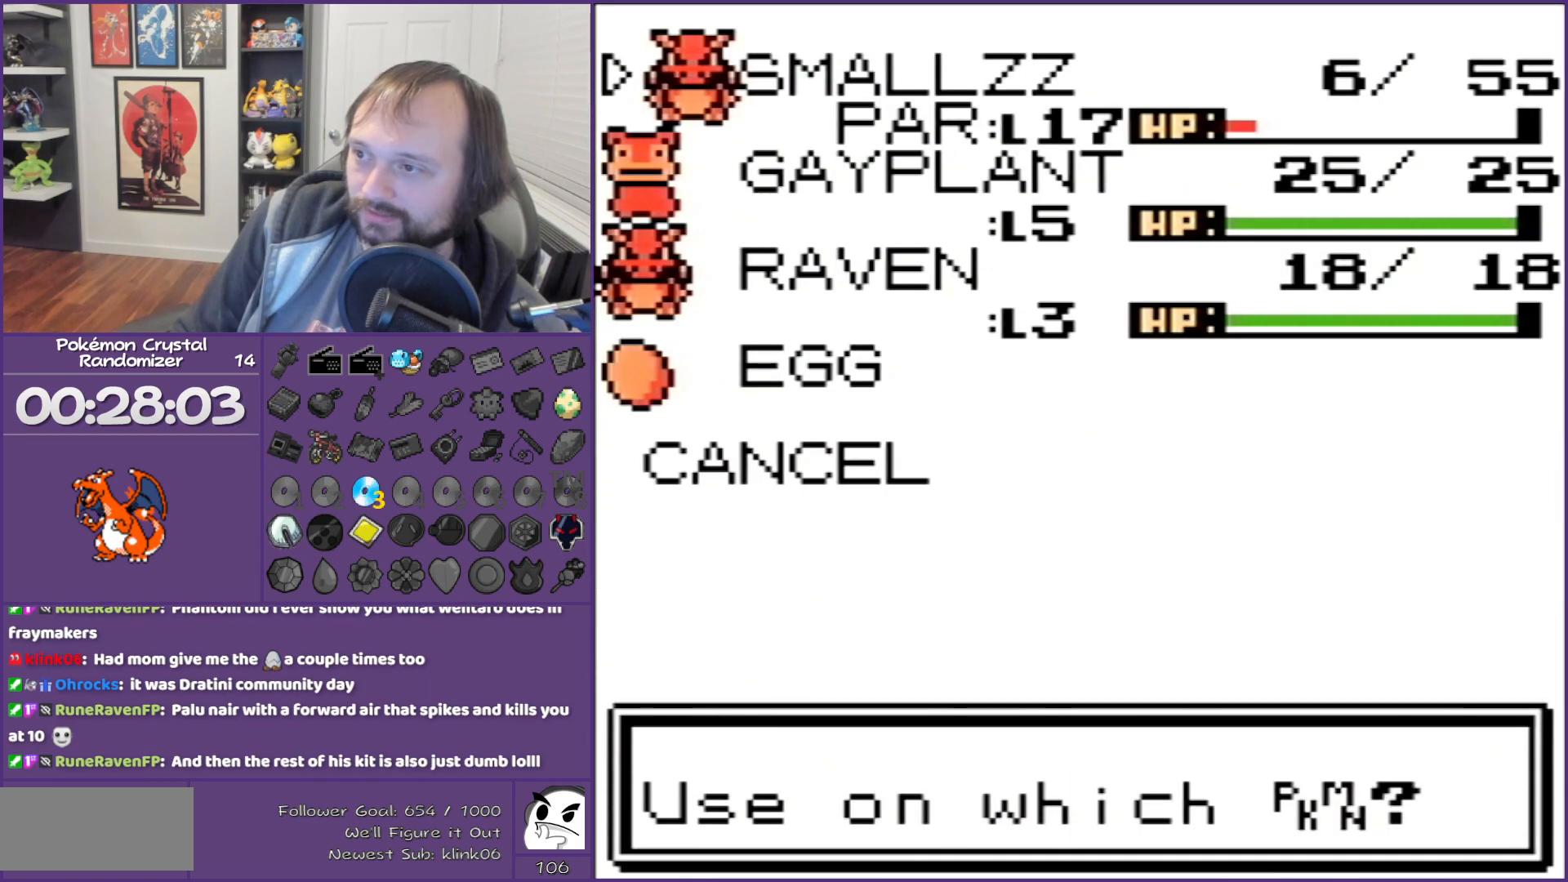
{"buttons": [], "events": [[83, "A", "down"], [200, "A", "up"], [267, "A", "down"], [367, "A", "up"]]}